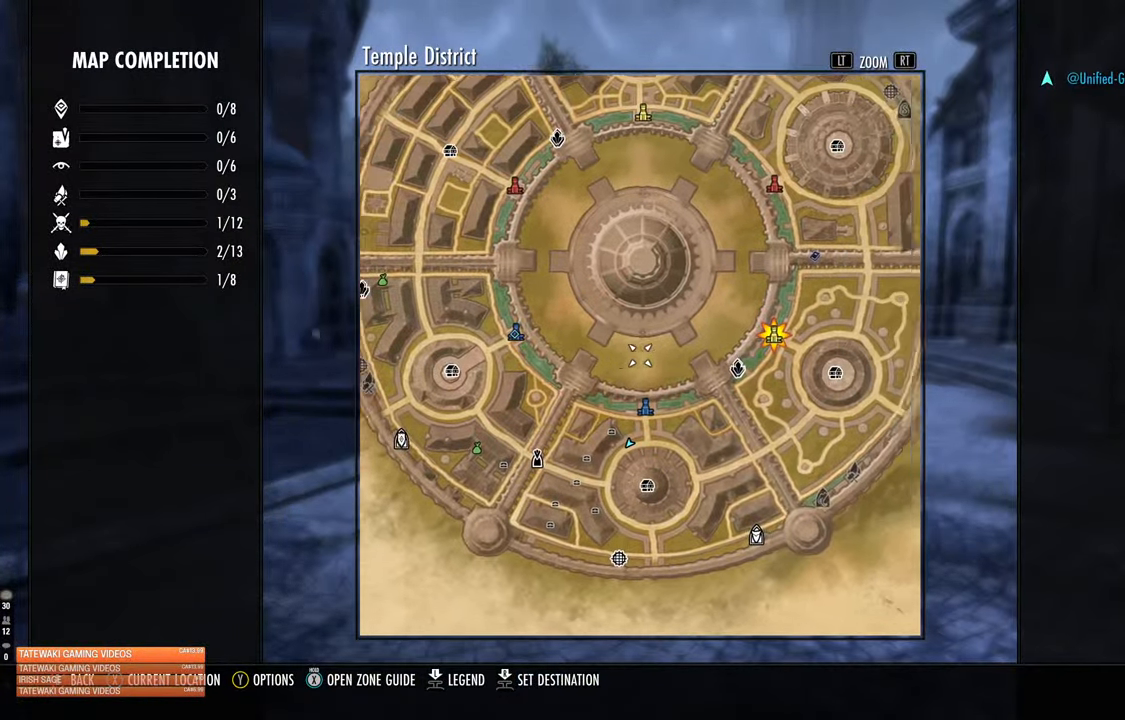
Gameplay with a controller (Xbox layout); each line is a JSON object with the inputs held at the frame after it (dt_ms = milliseconds from this image to that frame). "events" lists button and stick changes between this image and that frame as [ms after this image, input, new state], when the widget could be followed in between.
{"dt_ms": 500, "buttons": ["R3"], "left_stick": "center", "right_stick": "center", "events": [[84, "right_stick", "center"], [317, "left_stick", "center"], [434, "R3", "down"]]}
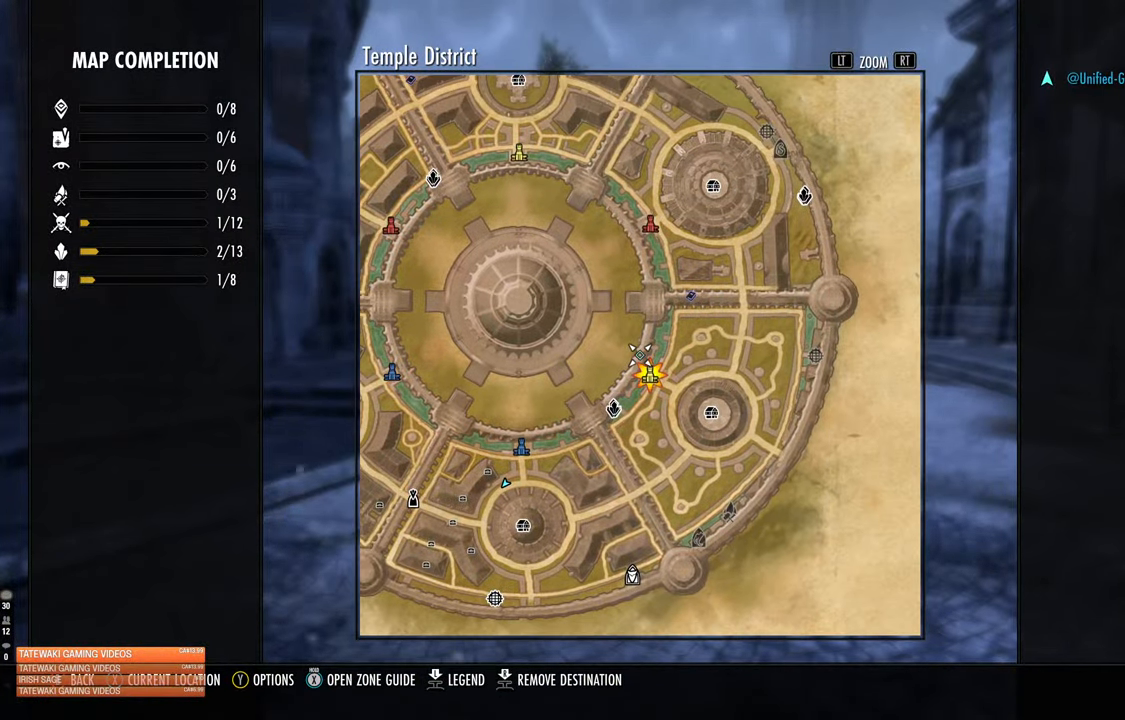
{"dt_ms": 500, "buttons": [], "left_stick": "left", "right_stick": "left", "events": [[34, "R3", "up"], [200, "B", "down"], [267, "B", "up"], [317, "left_stick", "down-left"], [400, "right_stick", "left"], [417, "left_stick", "left"]]}
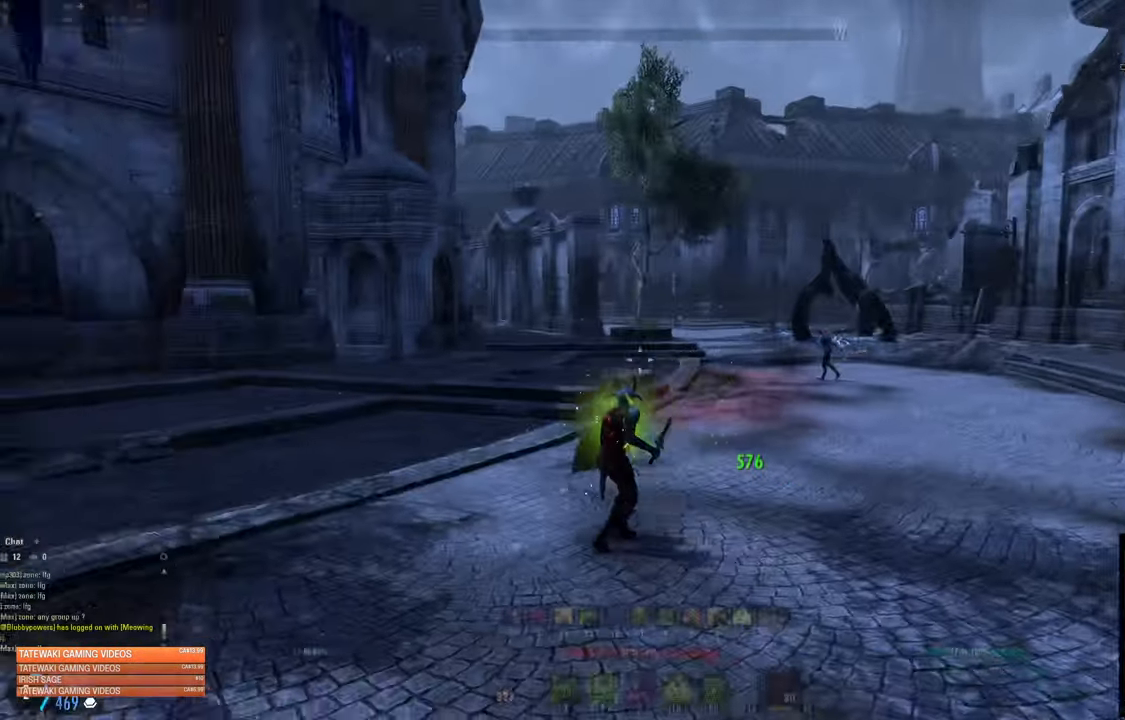
{"dt_ms": 1000, "buttons": [], "left_stick": "up", "right_stick": "center"}
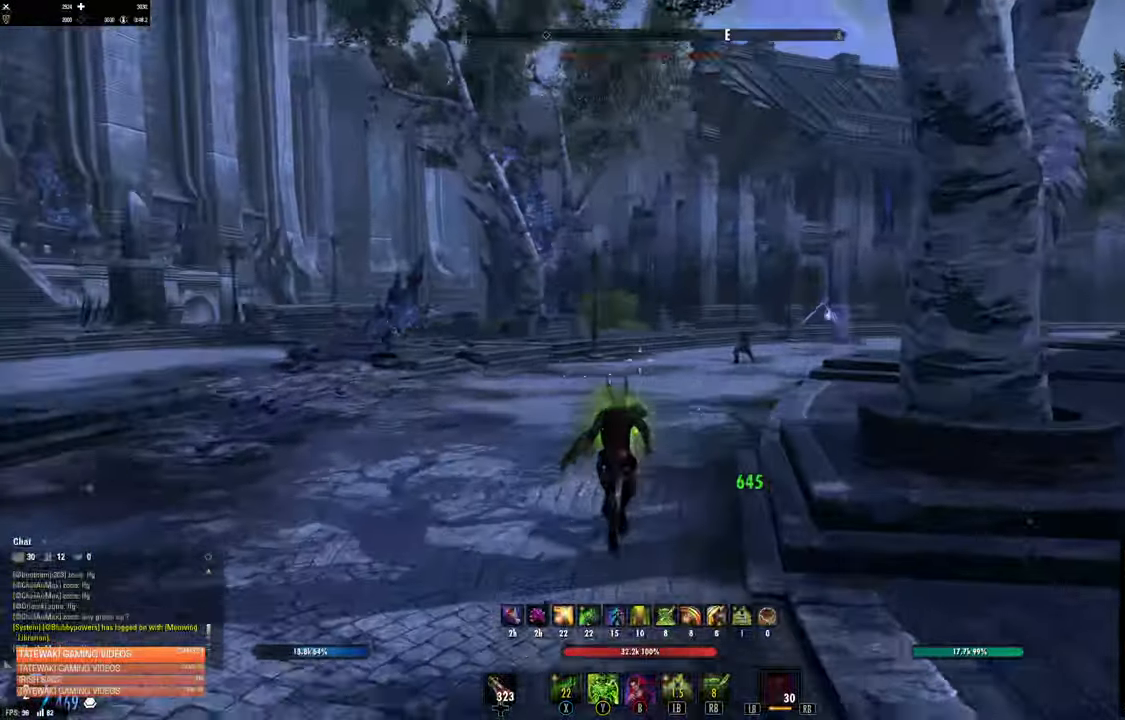
{"dt_ms": 500, "buttons": [], "left_stick": "up", "right_stick": "center"}
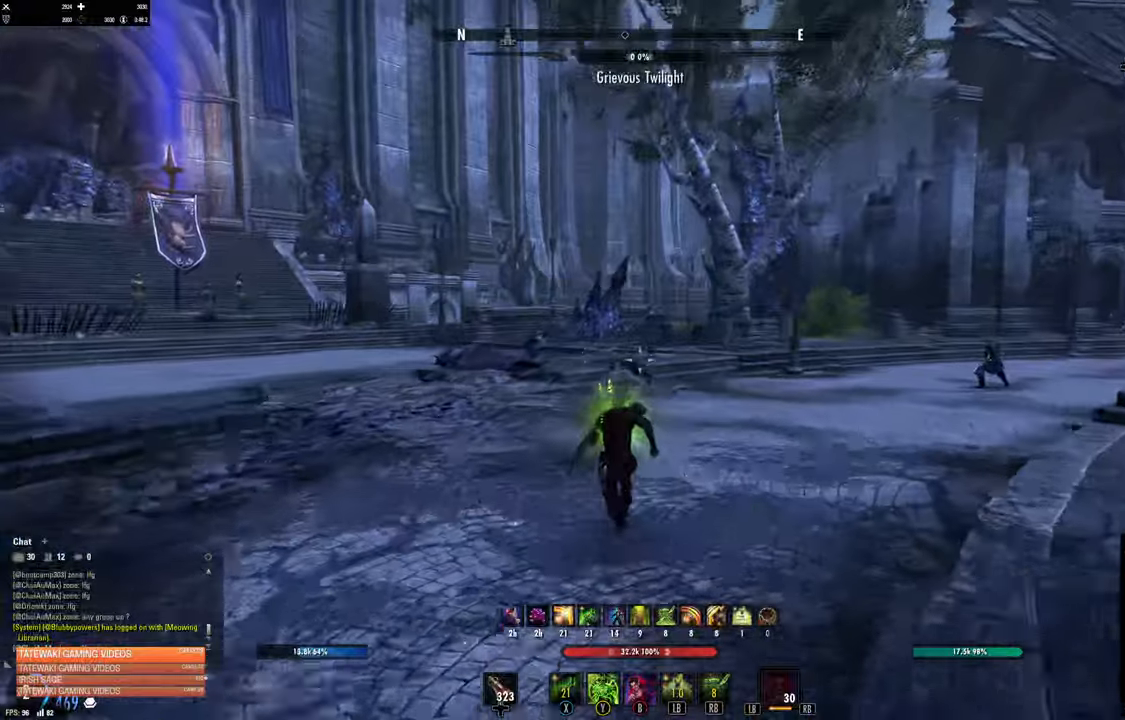
{"dt_ms": 500, "buttons": [], "left_stick": "up", "right_stick": "center", "events": []}
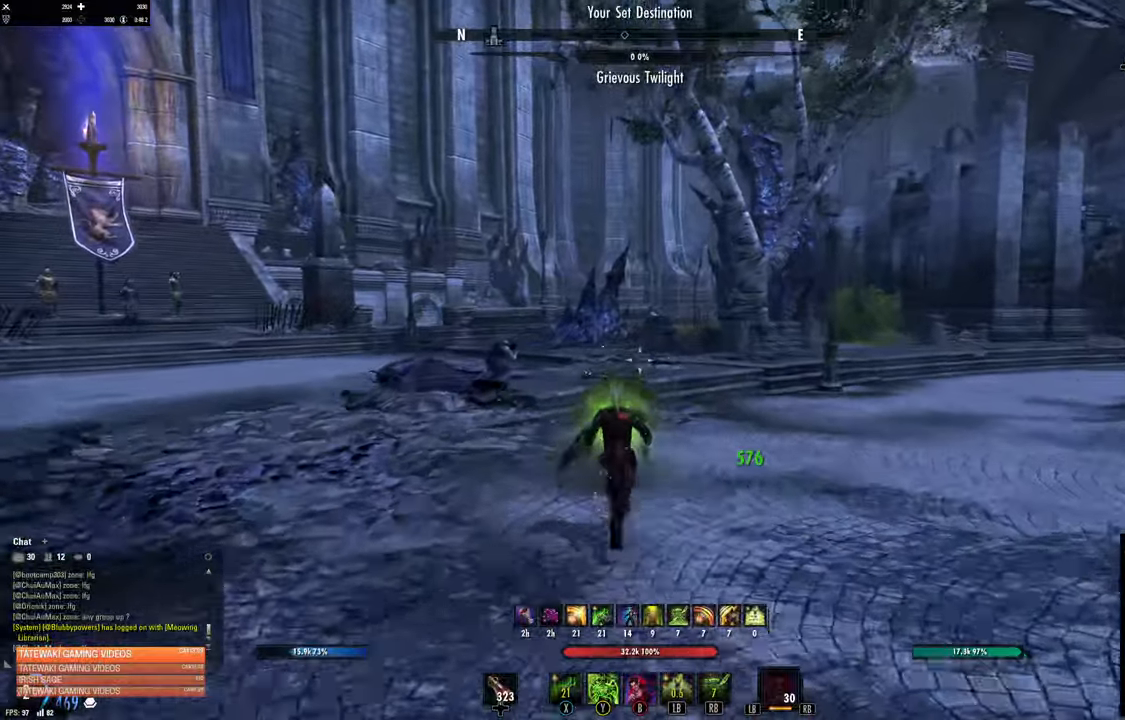
{"dt_ms": 500, "buttons": [], "left_stick": "up", "right_stick": "center", "events": []}
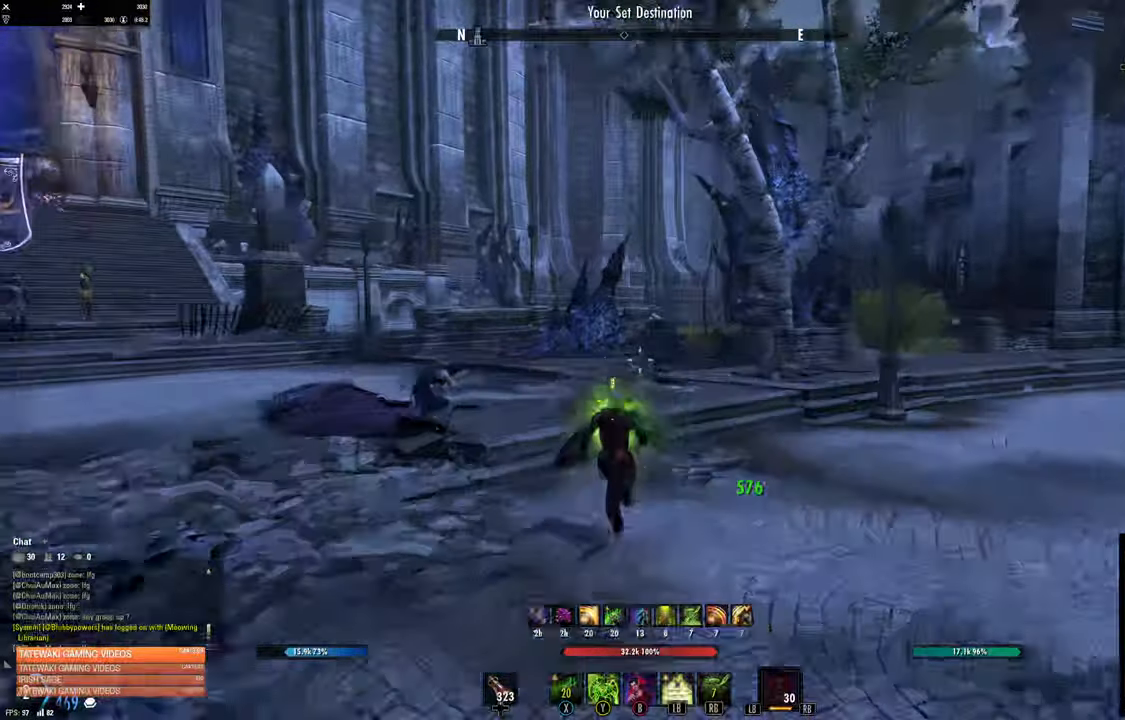
{"dt_ms": 500, "buttons": [], "left_stick": "up", "right_stick": "center", "events": []}
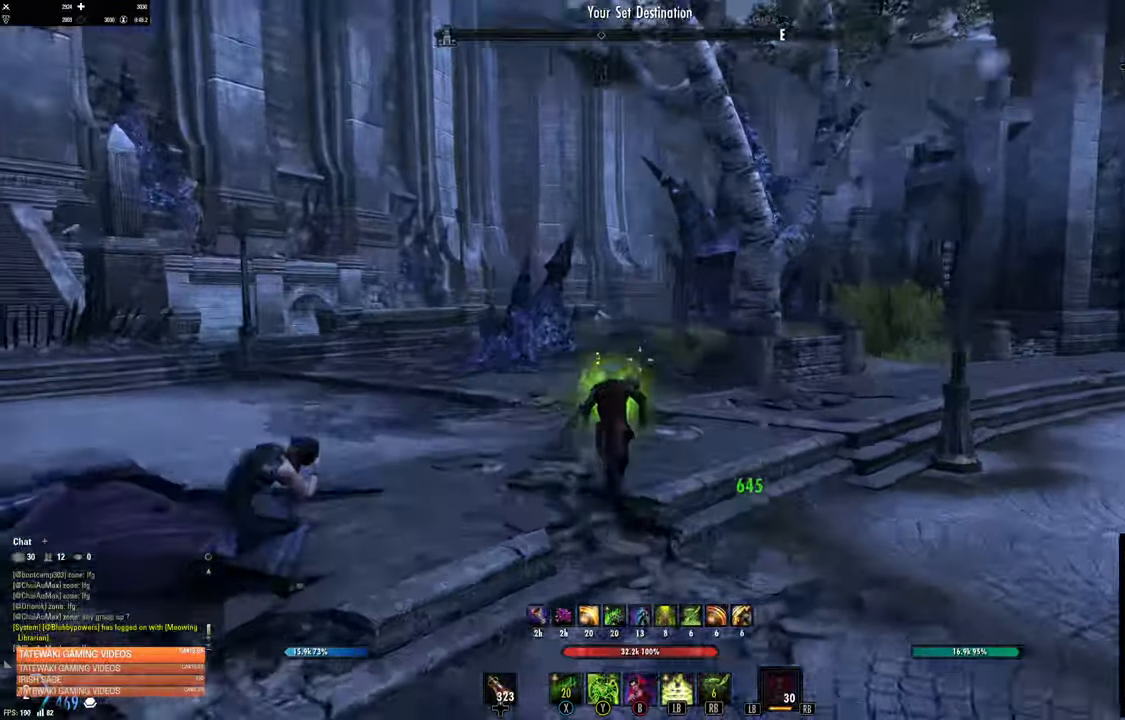
{"dt_ms": 500, "buttons": ["L1"], "left_stick": "up", "right_stick": "center", "events": [[400, "L1", "down"]]}
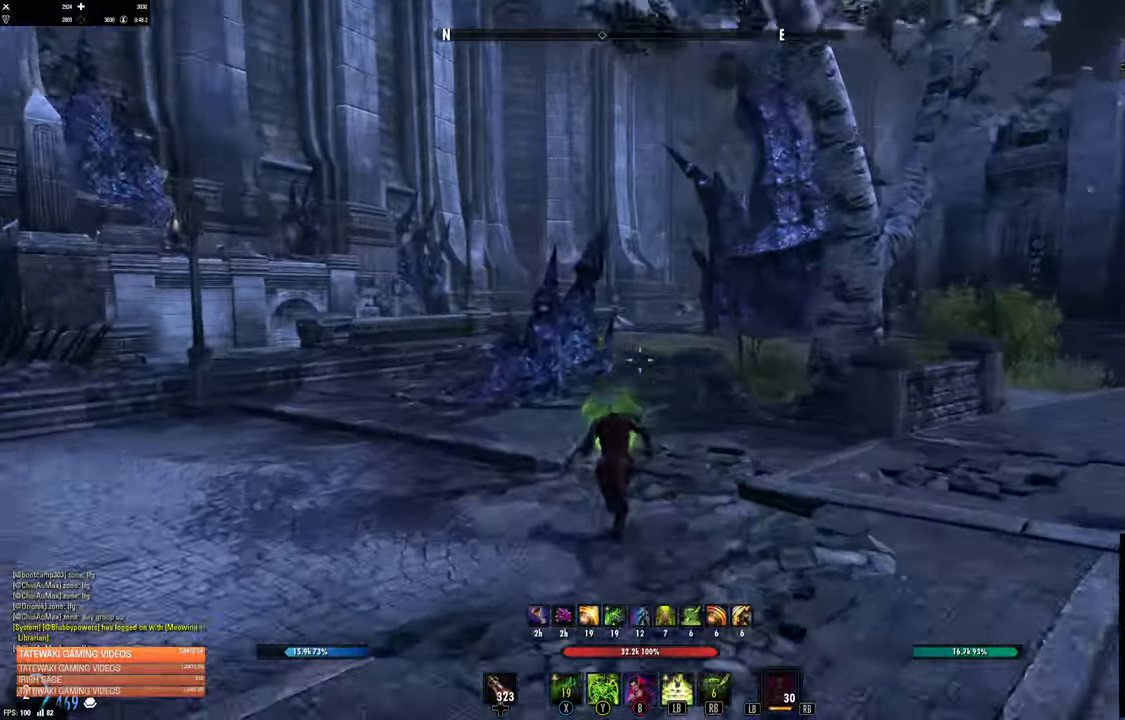
{"dt_ms": 500, "buttons": [], "left_stick": "up", "right_stick": "center", "events": [[33, "L1", "up"], [150, "L3", "down"], [300, "L3", "up"]]}
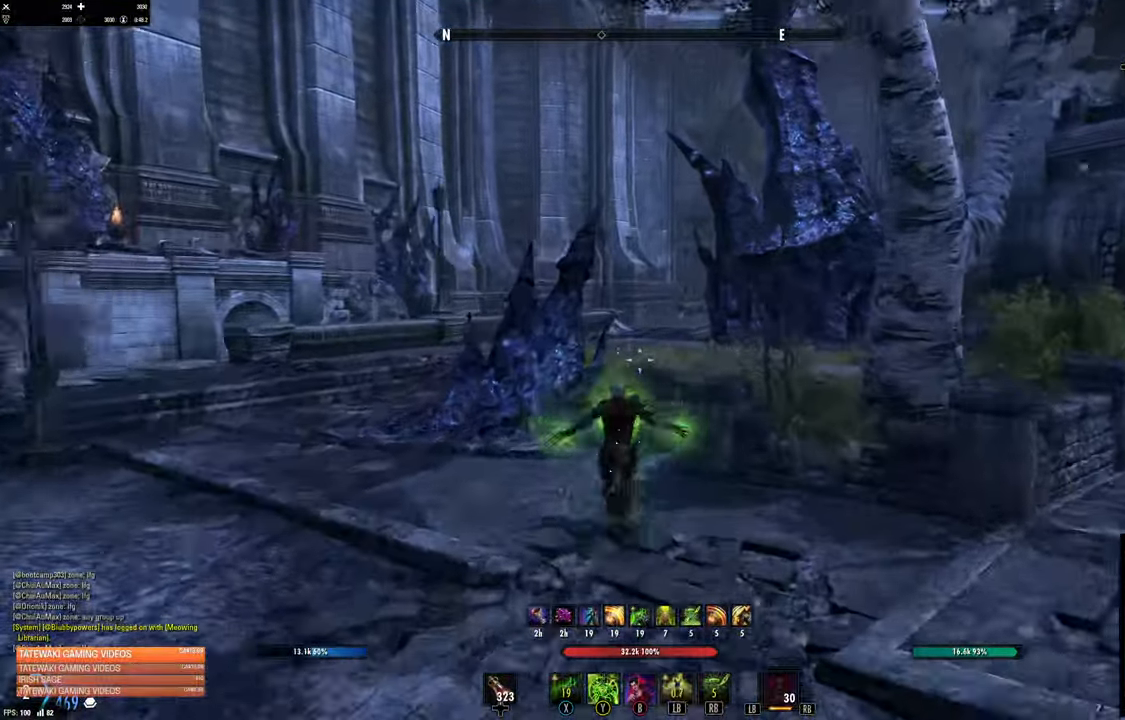
{"dt_ms": 500, "buttons": [], "left_stick": "up", "right_stick": "center", "events": []}
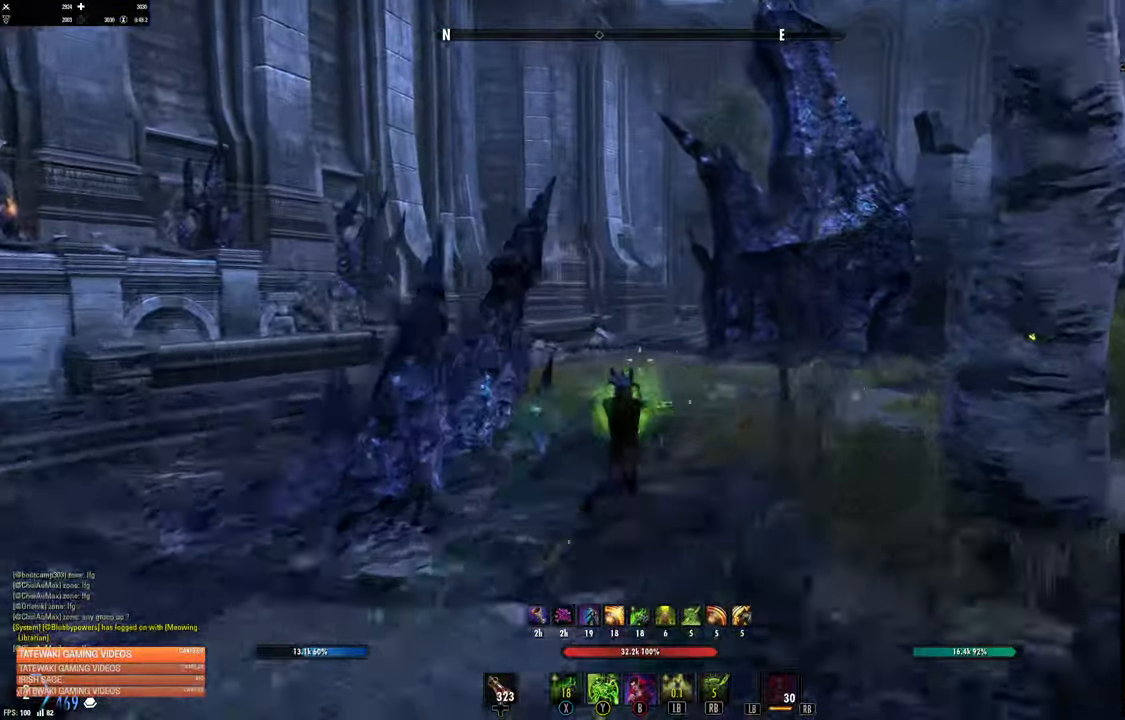
{"dt_ms": 500, "buttons": [], "left_stick": "up", "right_stick": "center", "events": []}
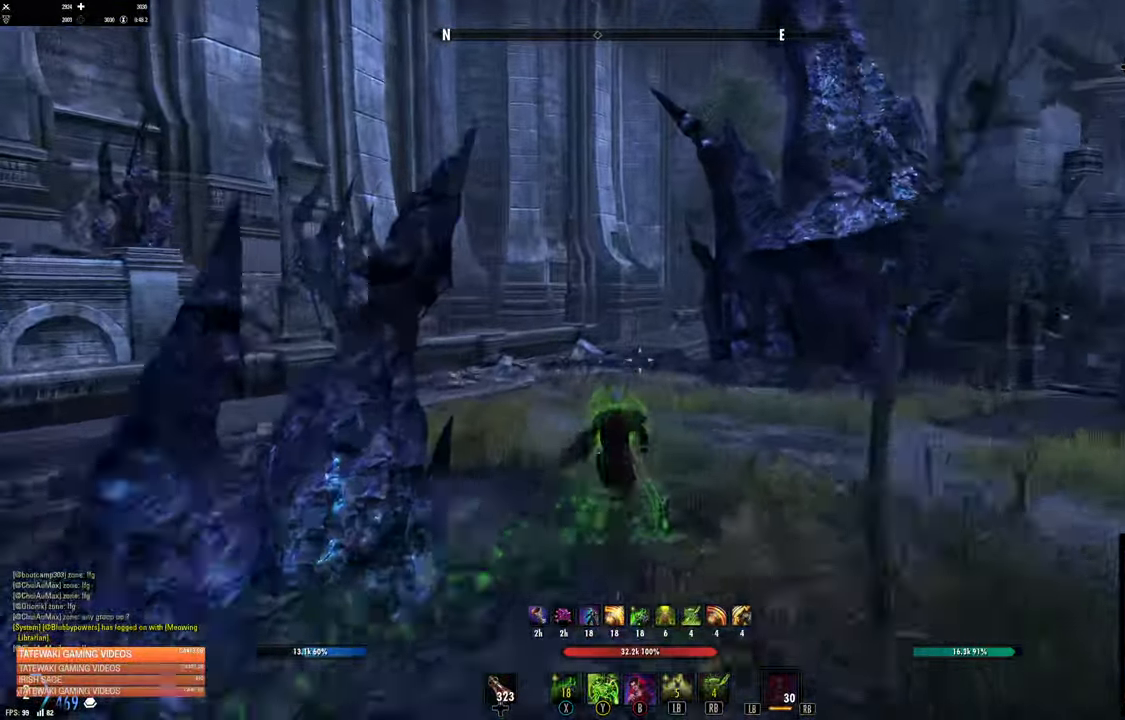
{"dt_ms": 500, "buttons": [], "left_stick": "left", "right_stick": "right", "events": [[100, "right_stick", "right"], [200, "left_stick", "up-left"], [400, "left_stick", "left"]]}
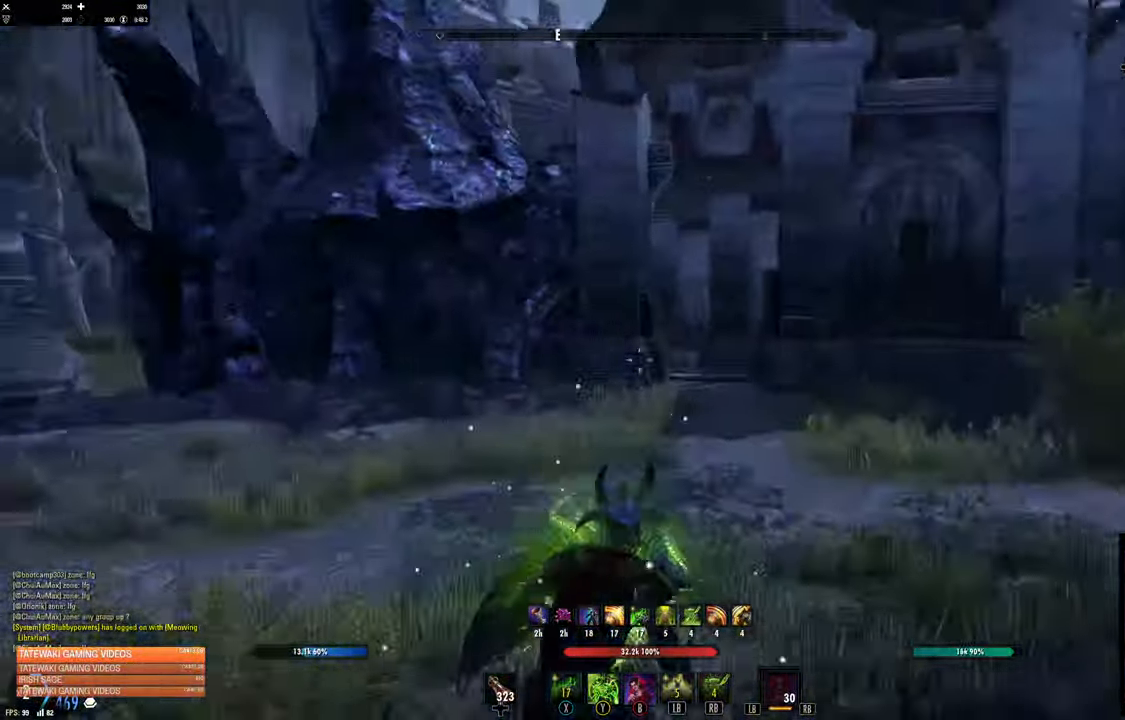
{"dt_ms": 500, "buttons": [], "left_stick": "left", "right_stick": "center"}
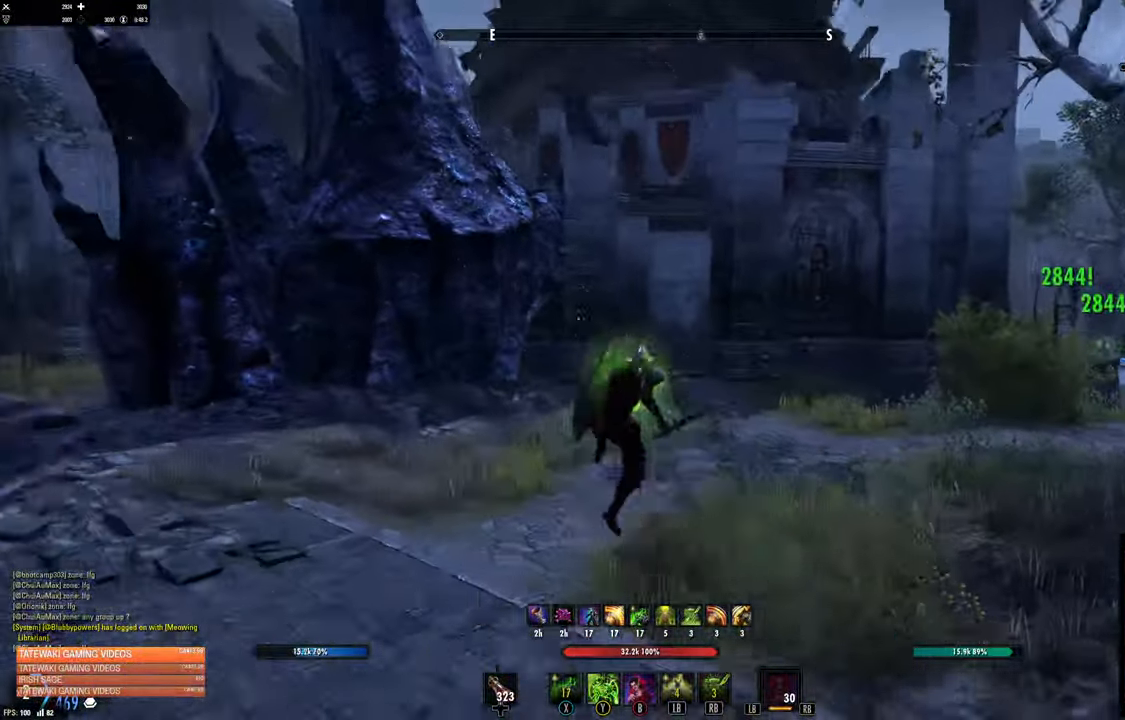
{"dt_ms": 500, "buttons": [], "left_stick": "up", "right_stick": "left", "events": [[116, "right_stick", "left"], [133, "R1", "down"], [200, "R1", "up"], [200, "left_stick", "center"], [400, "left_stick", "up"]]}
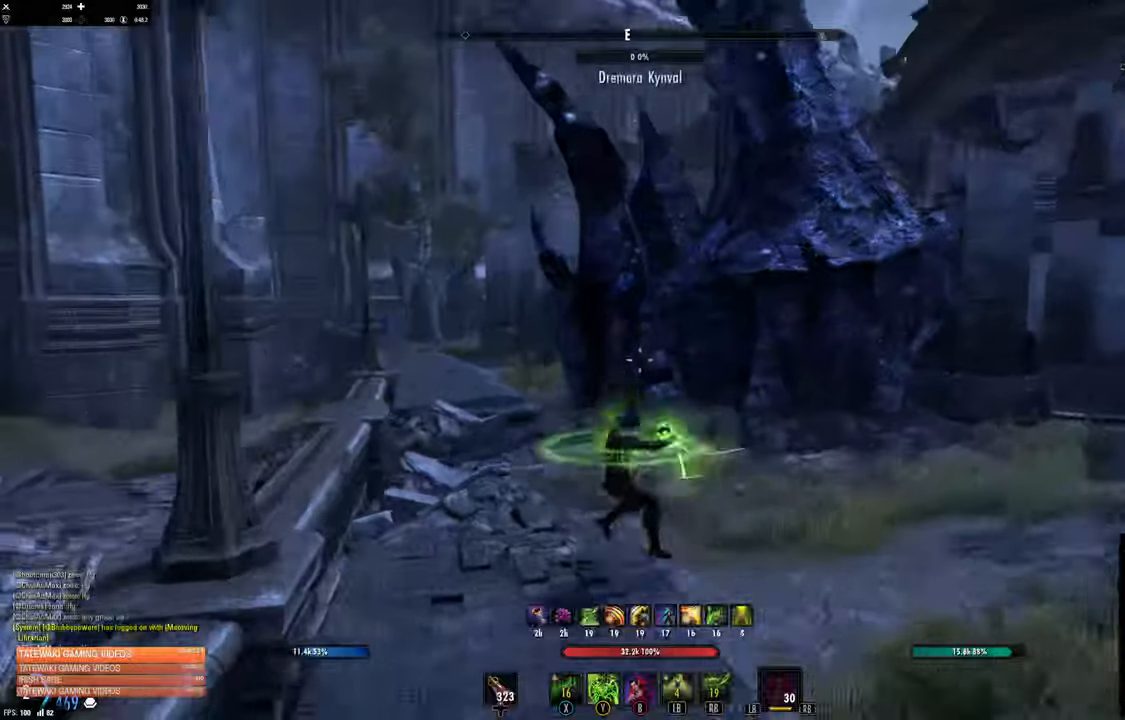
{"dt_ms": 500, "buttons": [], "left_stick": "up", "right_stick": "center", "events": [[33, "right_stick", "center"], [50, "L3", "down"], [233, "L3", "up"], [250, "right_stick", "left"], [500, "right_stick", "center"]]}
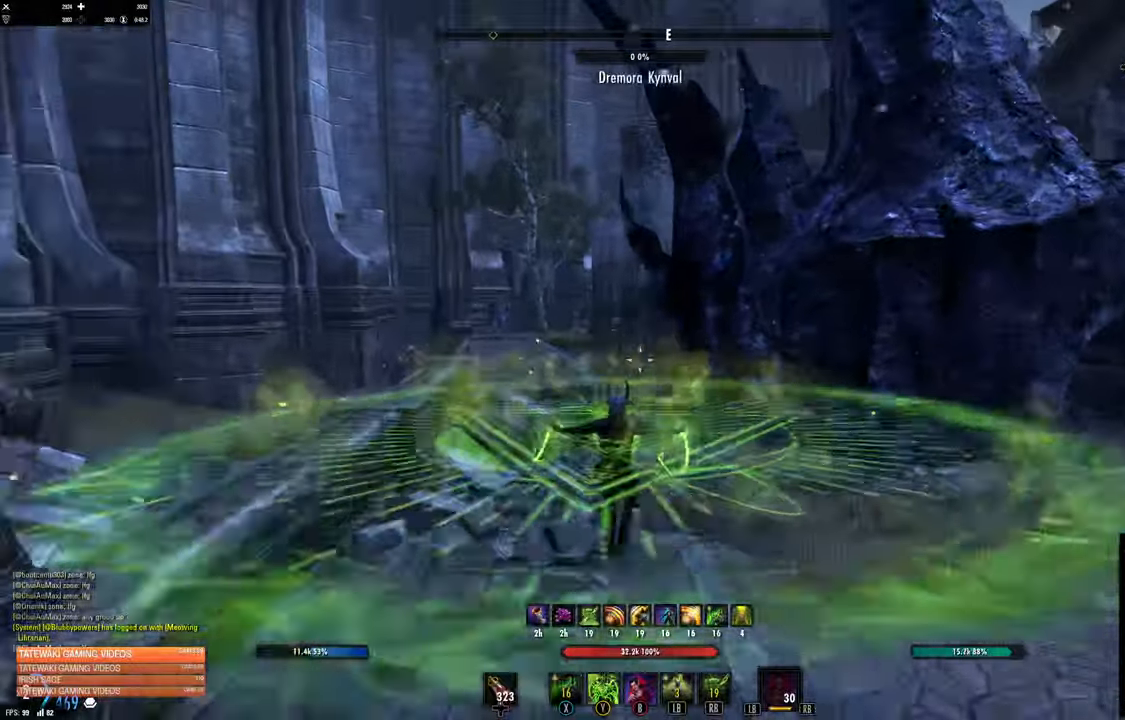
{"dt_ms": 500, "buttons": [], "left_stick": "up", "right_stick": "center", "events": [[167, "right_stick", "left"], [417, "right_stick", "center"]]}
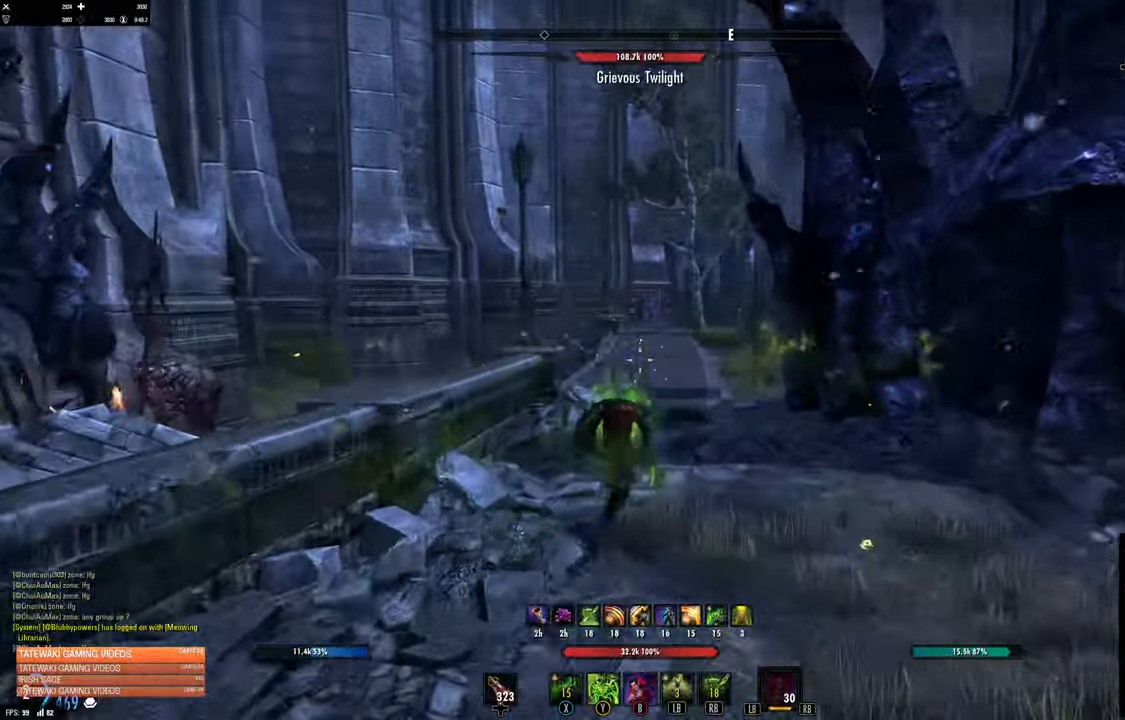
{"dt_ms": 500, "buttons": [], "left_stick": "up", "right_stick": "center", "events": []}
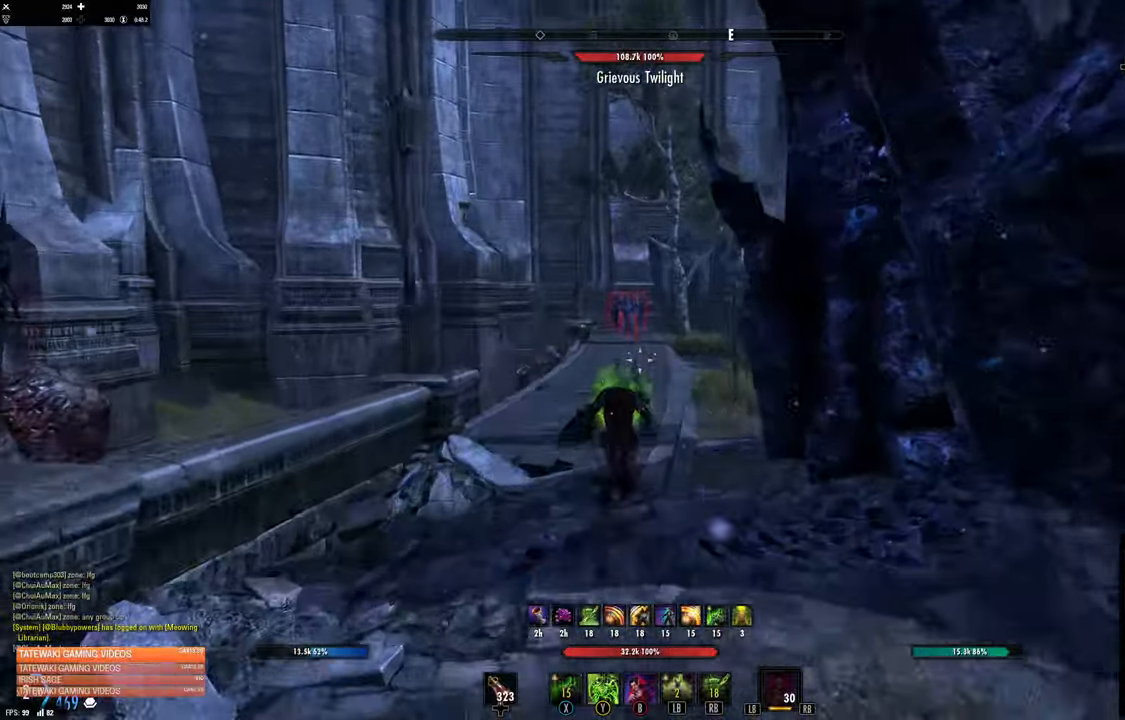
{"dt_ms": 500, "buttons": [], "left_stick": "up", "right_stick": "center", "events": []}
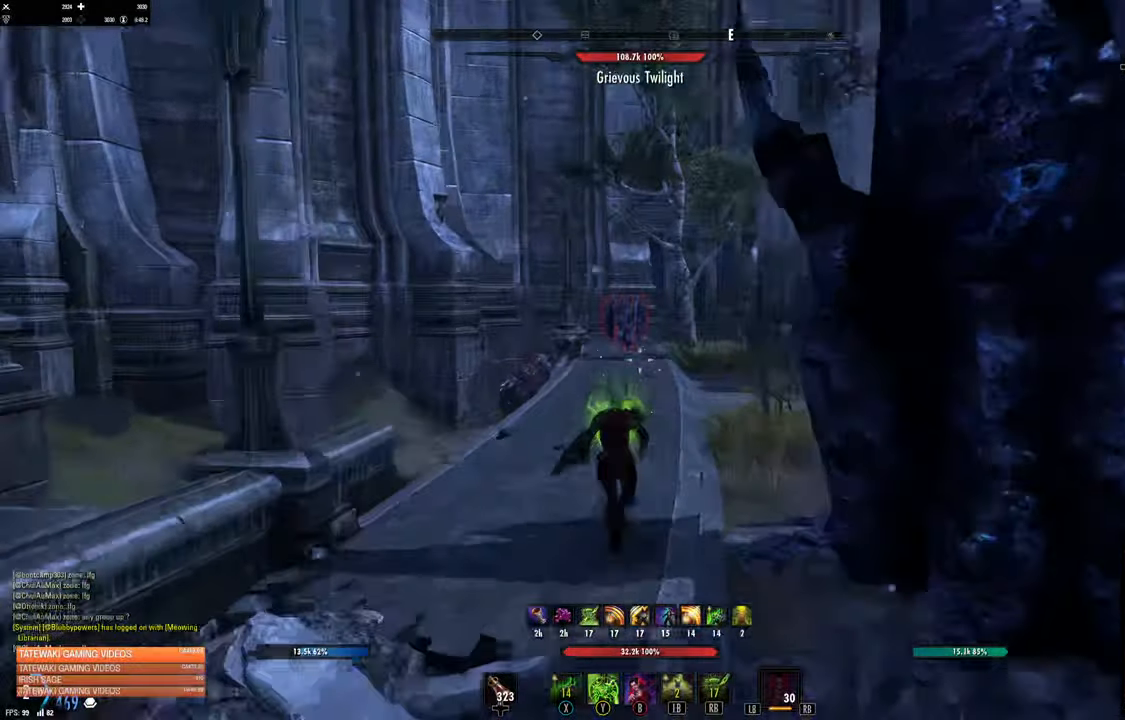
{"dt_ms": 500, "buttons": [], "left_stick": "up", "right_stick": "center", "events": [[300, "DPAD_LEFT", "down"], [400, "DPAD_LEFT", "up"]]}
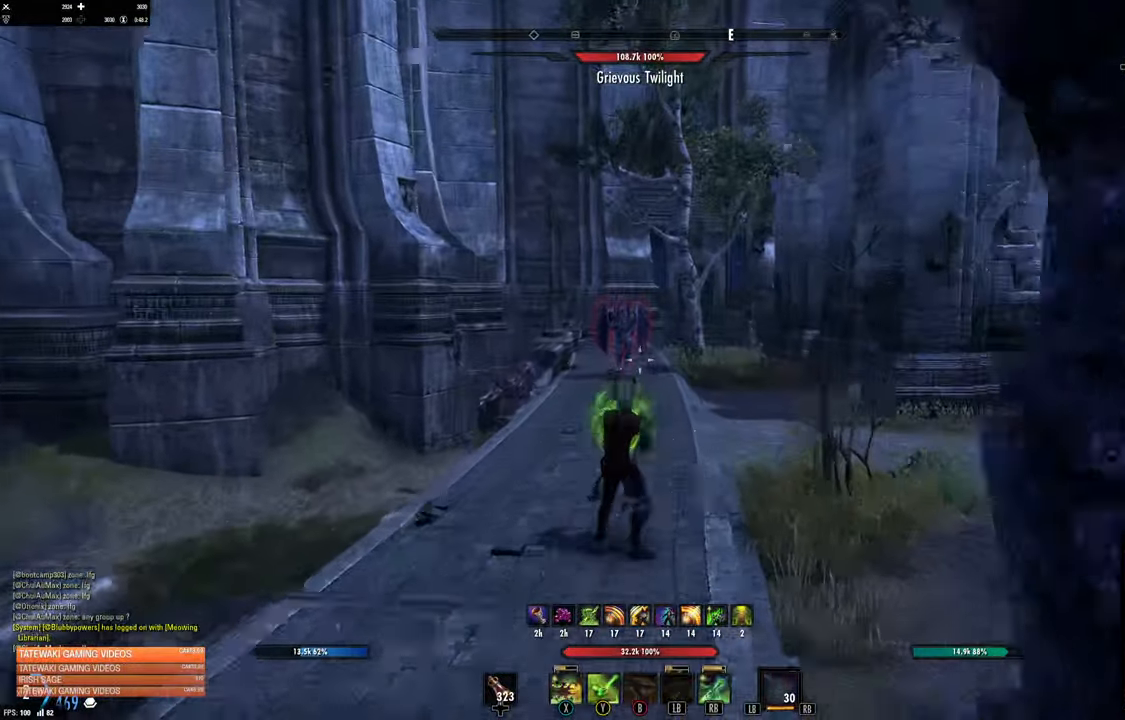
{"dt_ms": 500, "buttons": [], "left_stick": "up", "right_stick": "center", "events": []}
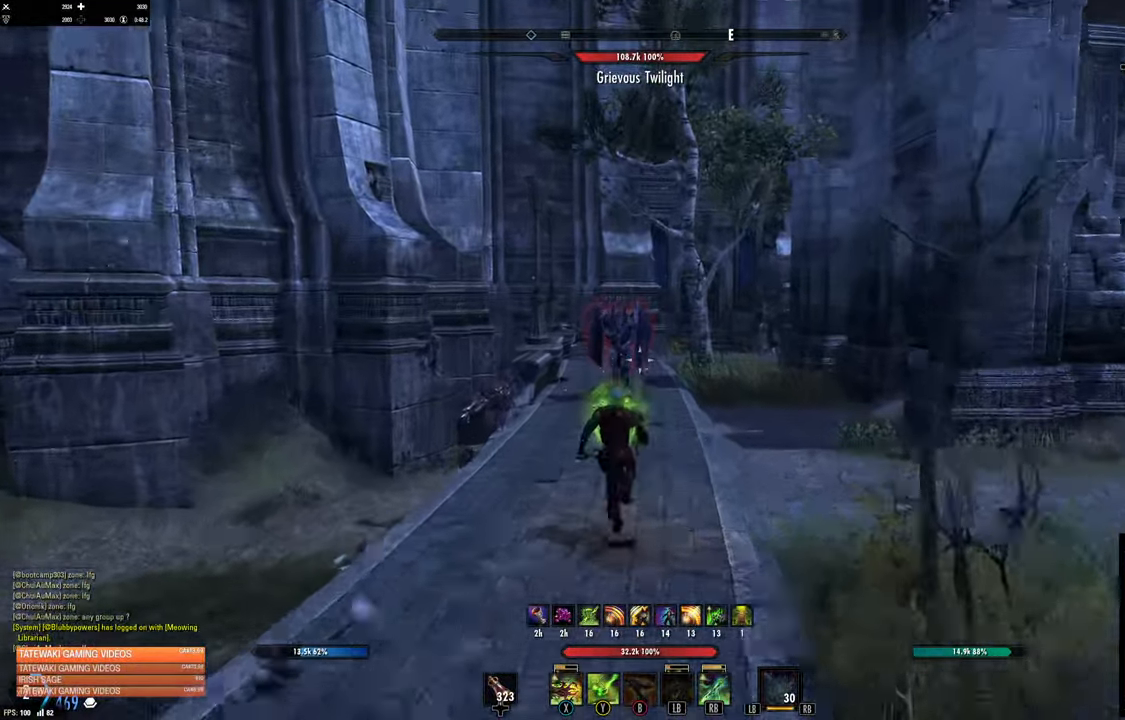
{"dt_ms": 500, "buttons": [], "left_stick": "up", "right_stick": "center", "events": [[283, "L3", "down"], [417, "L3", "up"]]}
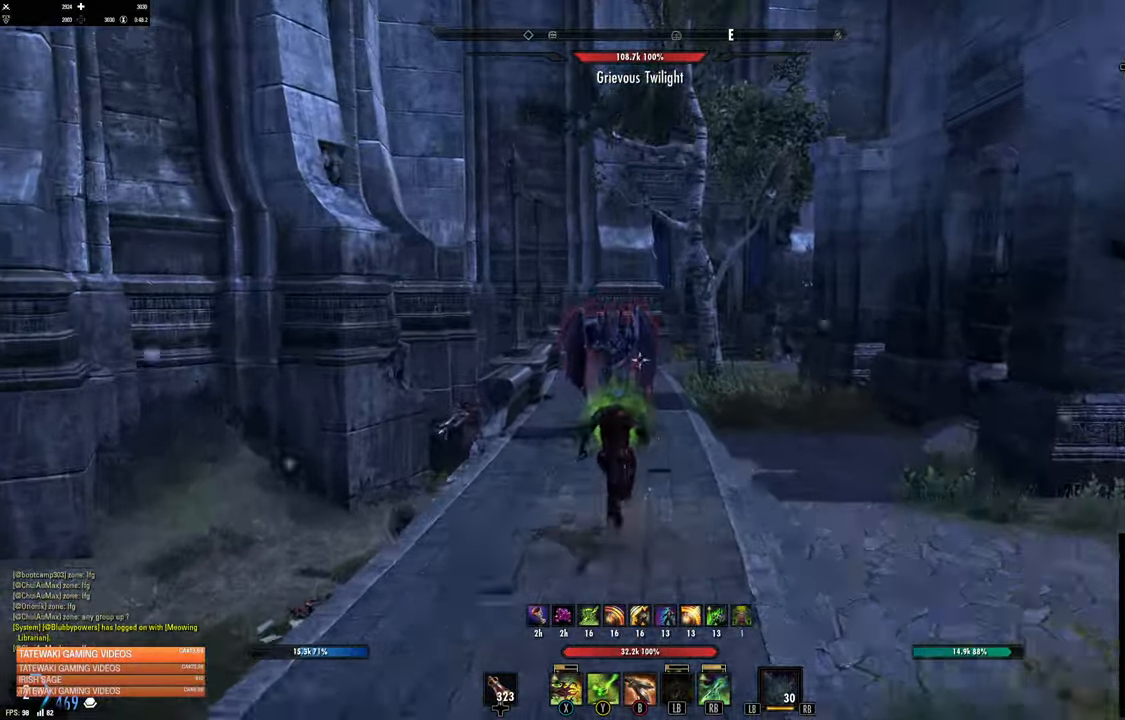
{"dt_ms": 500, "buttons": [], "left_stick": "up", "right_stick": "center", "events": [[17, "R2", "down"], [117, "R2", "up"], [150, "B", "down"], [217, "B", "up"], [300, "B", "down"], [383, "B", "up"]]}
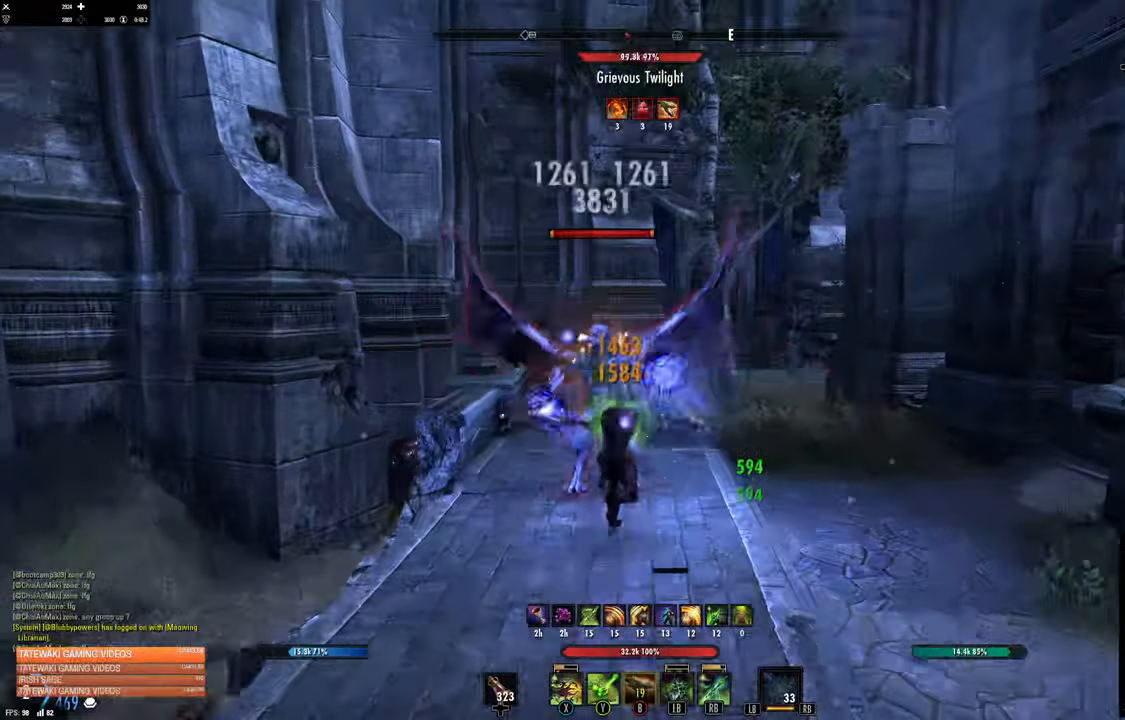
{"dt_ms": 500, "buttons": [], "left_stick": "right", "right_stick": "down-left", "events": [[133, "L2", "down"], [250, "L2", "up"], [283, "right_stick", "down-left"], [300, "left_stick", "right"]]}
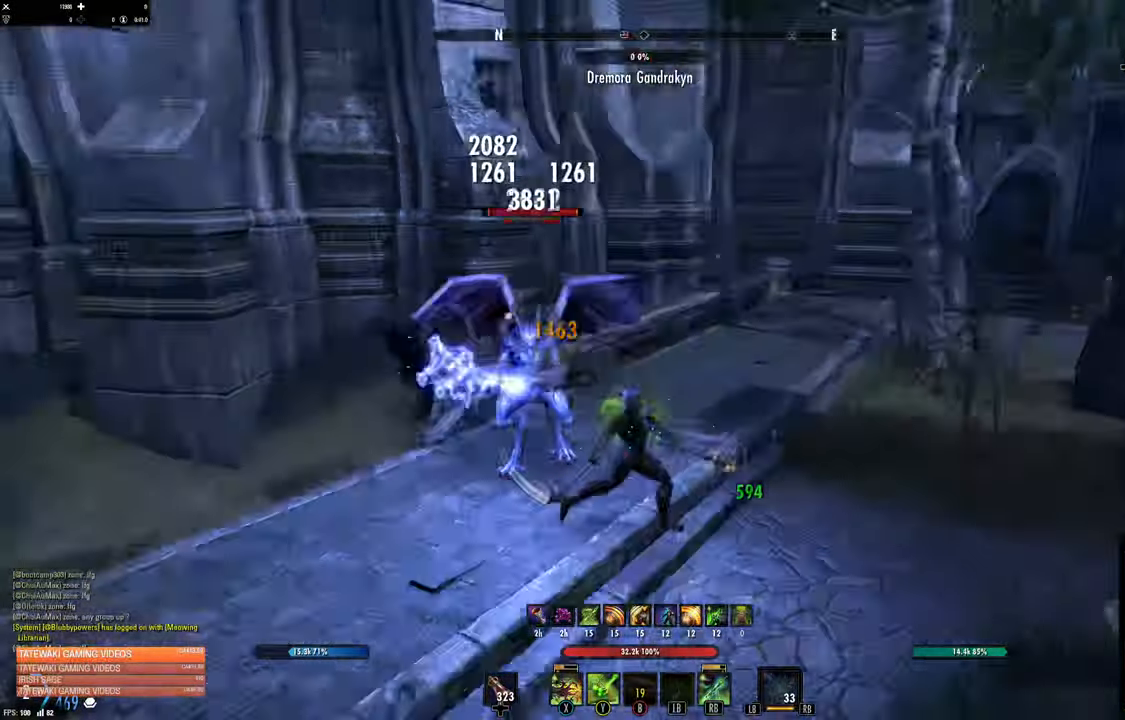
{"dt_ms": 500, "buttons": [], "left_stick": "right", "right_stick": "up-left", "events": [[67, "R2", "down"], [83, "right_stick", "left"], [217, "R2", "up"], [250, "X", "down"], [333, "X", "up"], [400, "X", "down"], [484, "X", "up"], [484, "right_stick", "up-left"]]}
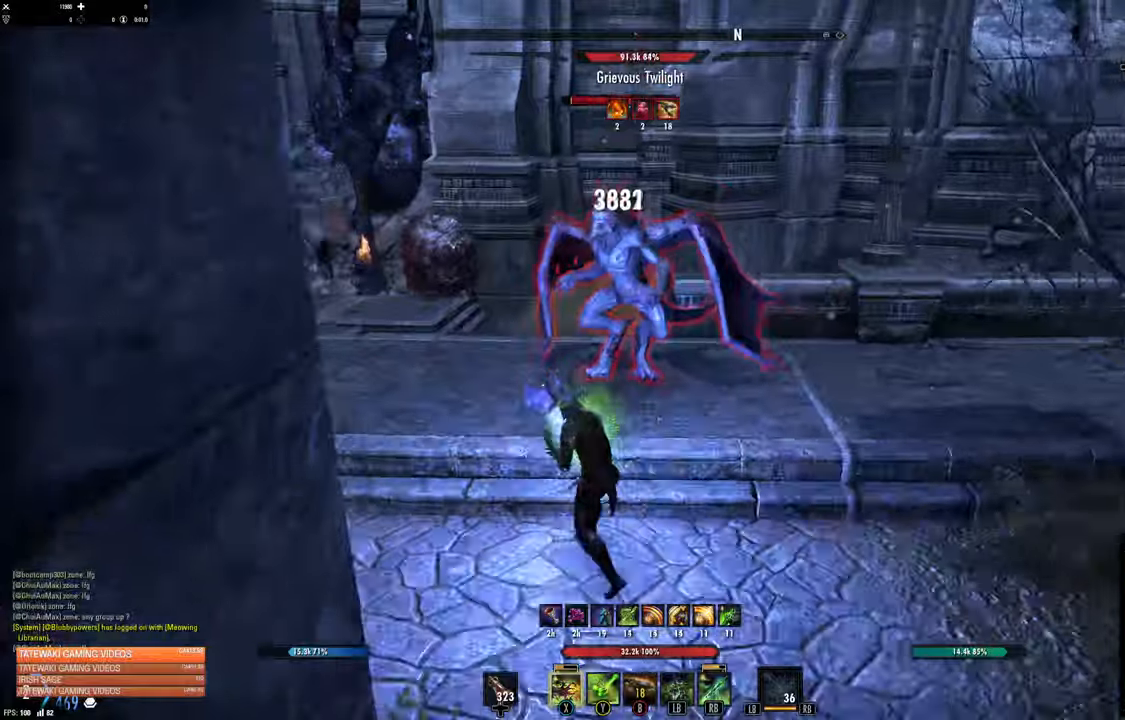
{"dt_ms": 500, "buttons": [], "left_stick": "right", "right_stick": "up-left"}
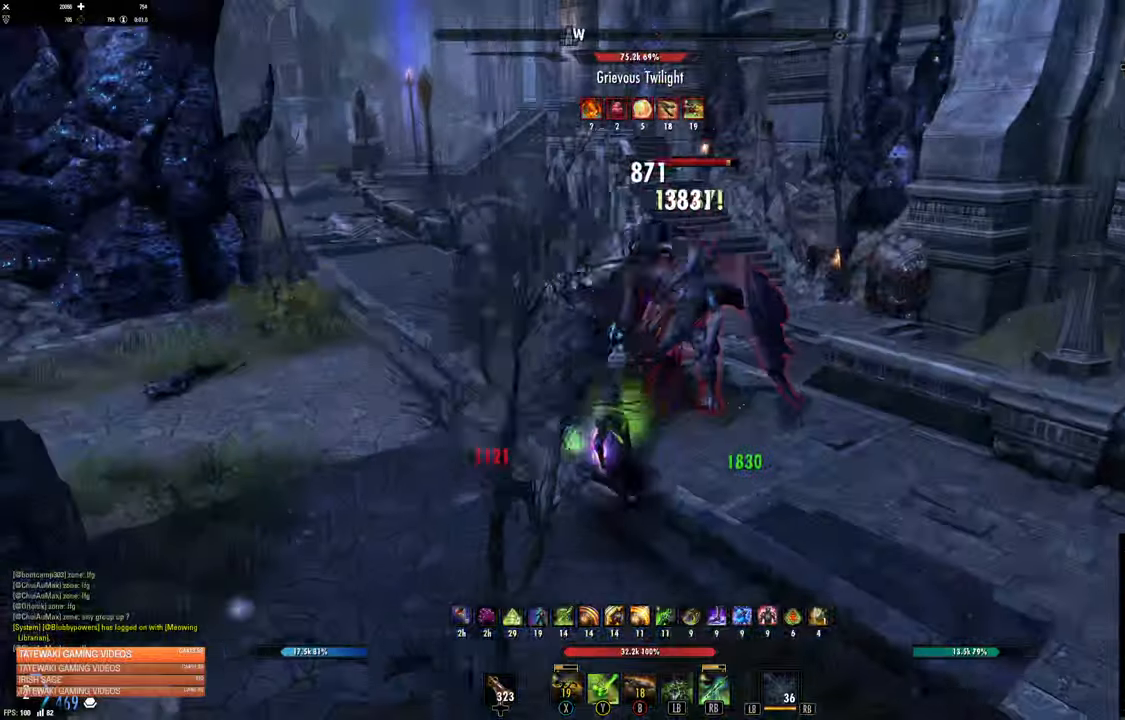
{"dt_ms": 500, "buttons": [], "left_stick": "down-right", "right_stick": "center", "events": [[184, "R2", "down"], [284, "R2", "up"], [284, "right_stick", "center"], [334, "left_stick", "down-right"], [350, "R2", "down"], [400, "X", "down"], [450, "R2", "up"], [500, "X", "up"]]}
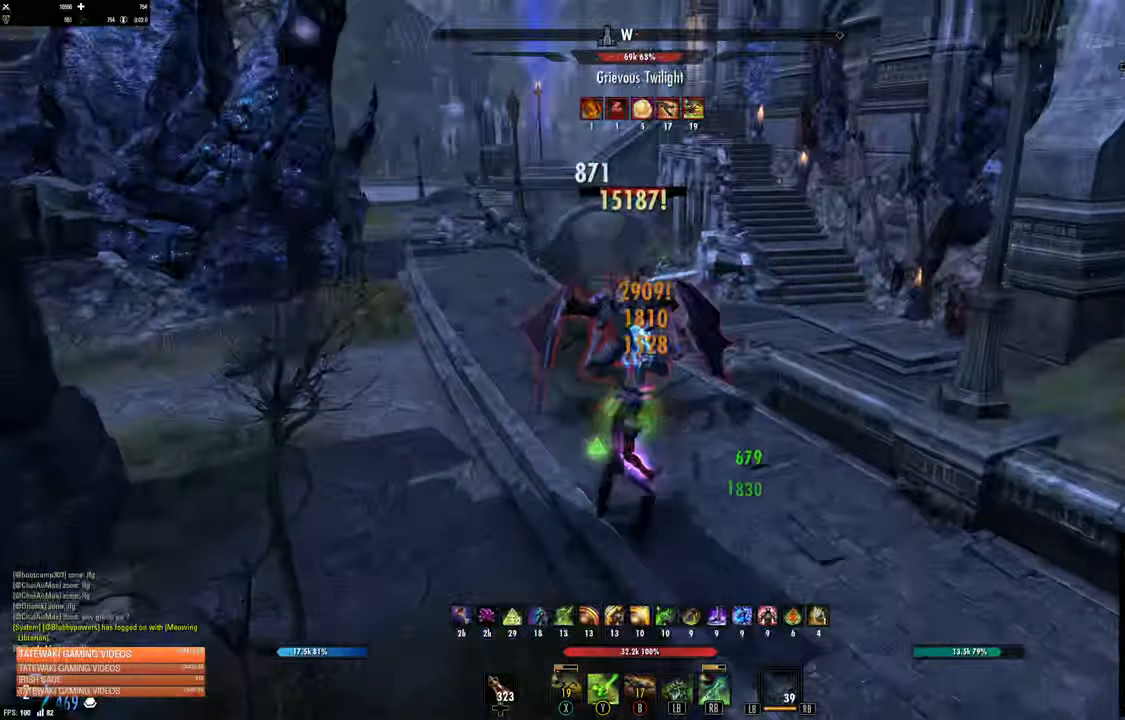
{"dt_ms": 500, "buttons": [], "left_stick": "down-right", "right_stick": "center", "events": [[200, "left_stick", "right"], [217, "right_stick", "left"], [284, "right_stick", "center"], [434, "left_stick", "down-right"]]}
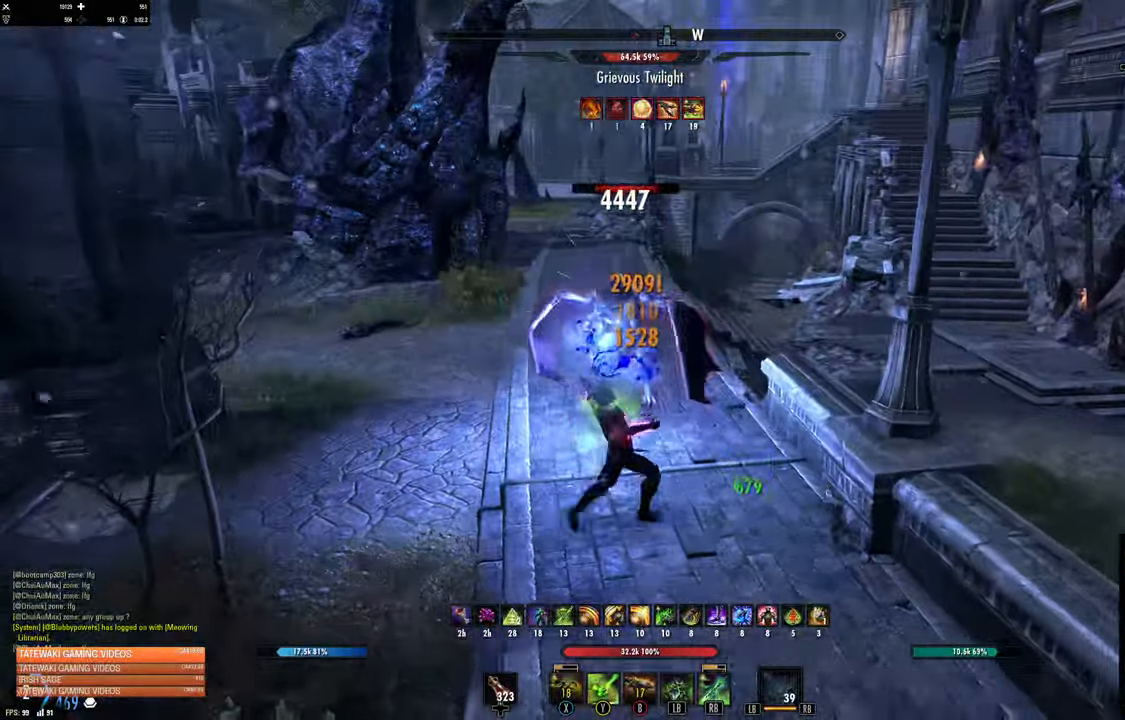
{"dt_ms": 500, "buttons": [], "left_stick": "up", "right_stick": "center", "events": [[250, "R2", "down"], [250, "right_stick", "up"], [334, "R2", "up"], [350, "right_stick", "center"], [417, "R2", "down"], [417, "left_stick", "up"], [500, "R2", "up"]]}
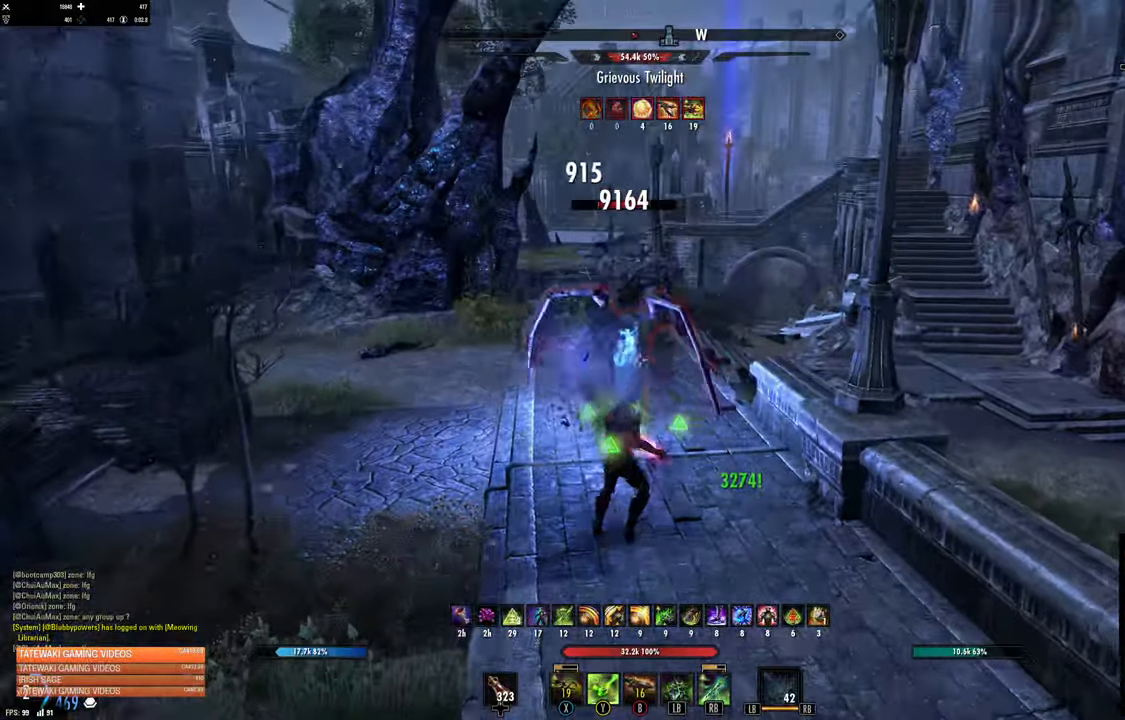
{"dt_ms": 500, "buttons": ["L2"], "left_stick": "up", "right_stick": "center", "events": [[17, "X", "down"], [100, "X", "up"], [150, "L2", "down"], [300, "R2", "down"], [500, "R2", "up"]]}